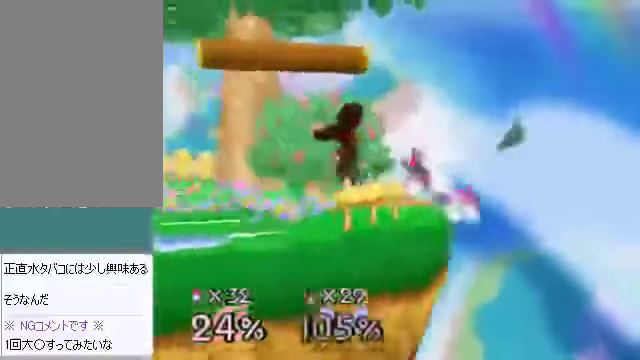
Gameplay with a controller (Nintendo layout); each line is a JSON object with the inputs held at the frame after it. "events" lists button and stick changes between this image and that frame as [ms after this image, input, new state], when the widget could be followed in between. Not read: L3 R3 Z.
{"buttons": [], "left_stick": "center", "events": [[134, "A", "down"], [134, "left_stick", "down"], [167, "A", "up"], [201, "left_stick", "center"]]}
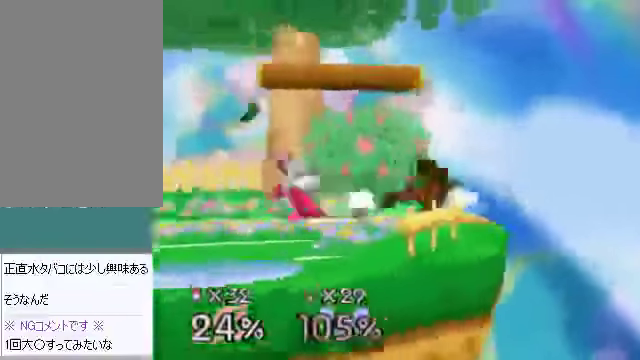
{"buttons": [], "left_stick": "right", "events": [[502, "left_stick", "right"]]}
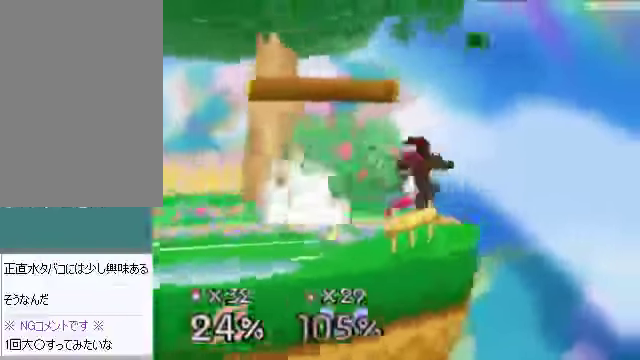
{"buttons": [], "left_stick": "right", "events": [[167, "left_stick", "down"], [267, "A", "down"], [301, "A", "up"], [334, "left_stick", "center"], [502, "left_stick", "right"]]}
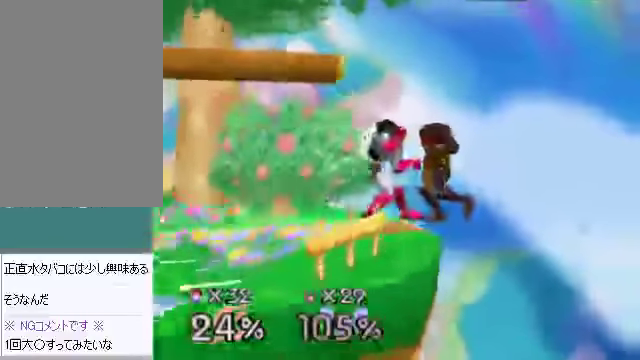
{"buttons": [], "left_stick": "up-right", "events": [[368, "left_stick", "up-right"]]}
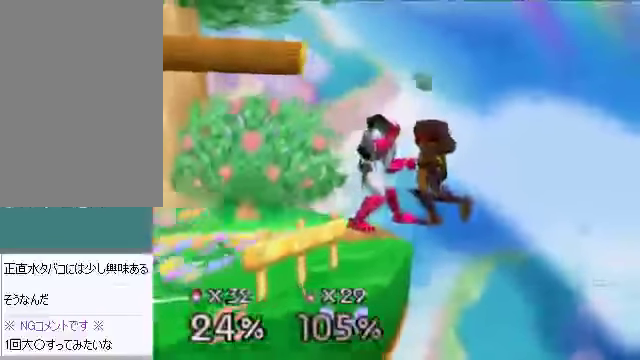
{"buttons": [], "left_stick": "up-right", "events": []}
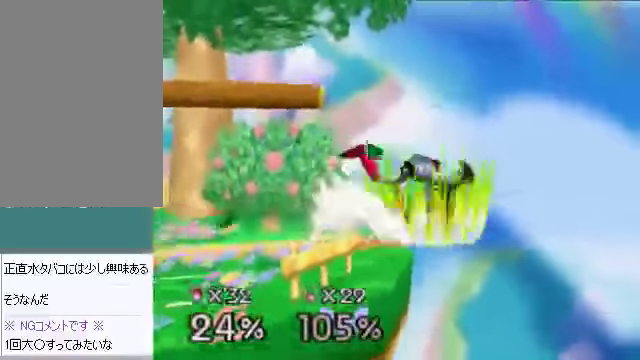
{"buttons": [], "left_stick": "up-right", "events": []}
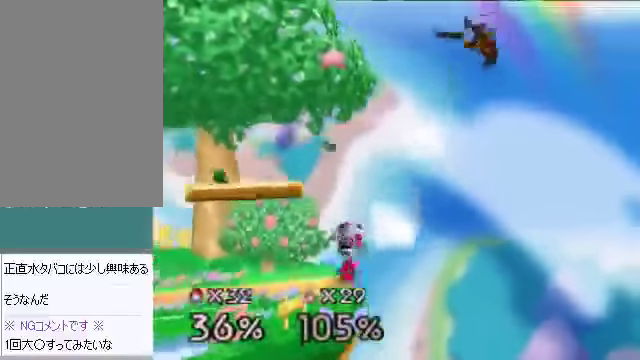
{"buttons": [], "left_stick": "left", "events": [[468, "left_stick", "left"]]}
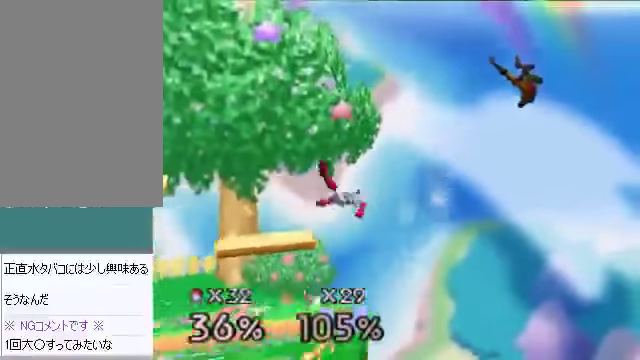
{"buttons": [], "left_stick": "down", "events": [[435, "left_stick", "down"]]}
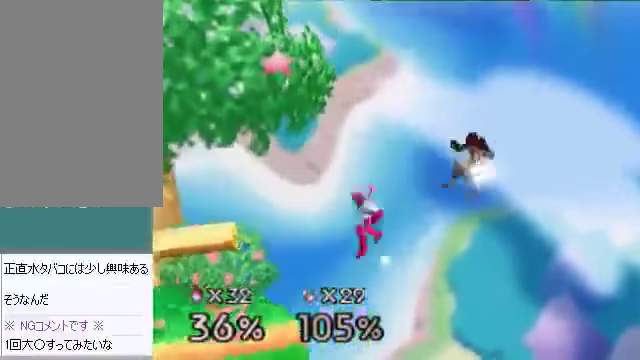
{"buttons": [], "left_stick": "left", "events": [[34, "left_stick", "center"], [134, "left_stick", "left"], [335, "C_DOWN", "down"], [502, "C_DOWN", "up"]]}
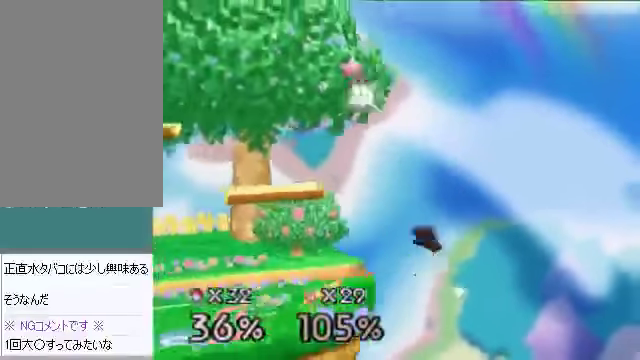
{"buttons": [], "left_stick": "left", "events": [[67, "A", "down"], [201, "A", "up"]]}
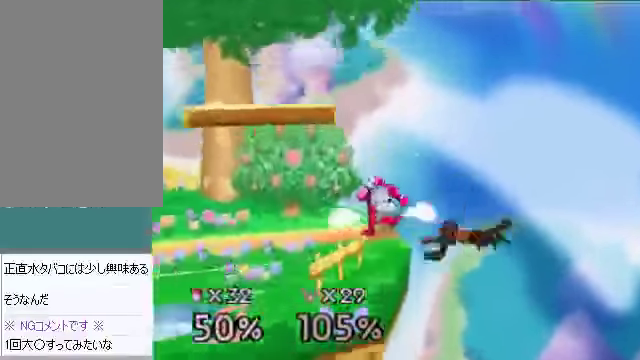
{"buttons": ["A"], "left_stick": "down-left", "events": [[235, "left_stick", "up"], [369, "left_stick", "down-left"], [436, "A", "down"]]}
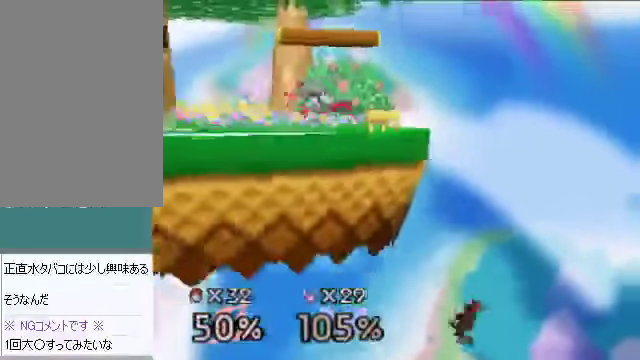
{"buttons": [], "left_stick": "center", "events": [[33, "A", "up"], [33, "left_stick", "center"], [100, "A", "down"], [167, "A", "up"]]}
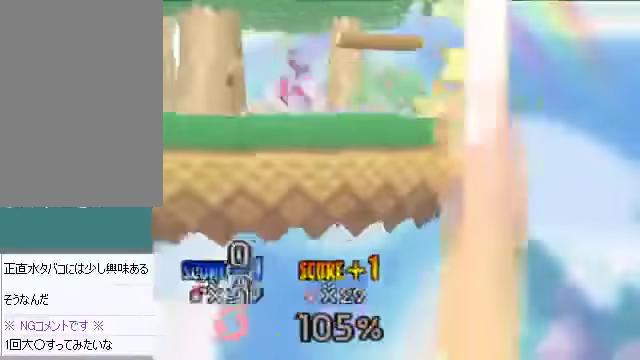
{"buttons": [], "left_stick": "center", "events": []}
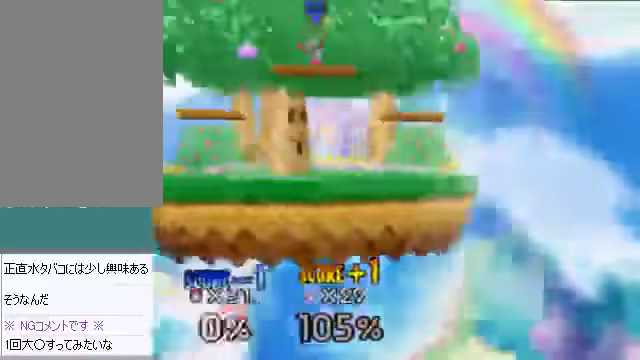
{"buttons": [], "left_stick": "center", "events": []}
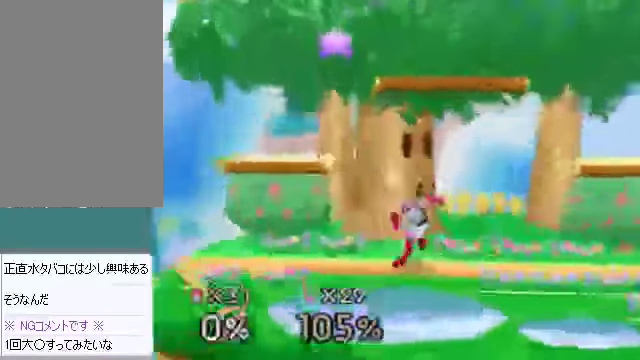
{"buttons": [], "left_stick": "center", "events": []}
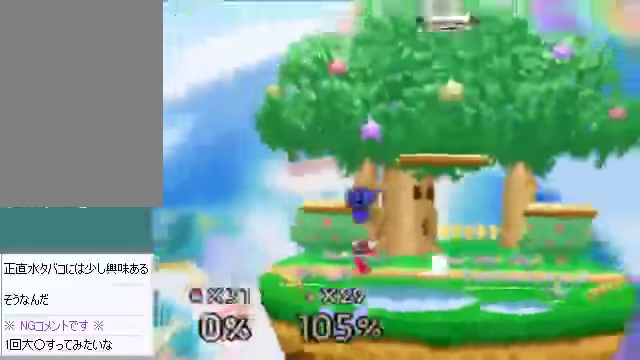
{"buttons": [], "left_stick": "center", "events": []}
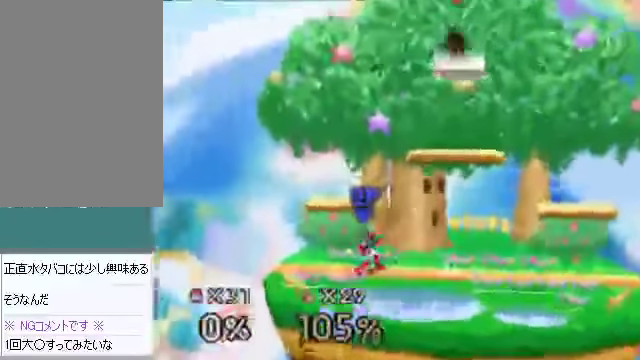
{"buttons": [], "left_stick": "center", "events": [[33, "left_stick", "right"], [301, "A", "down"], [301, "left_stick", "down-left"], [402, "A", "up"], [469, "left_stick", "center"]]}
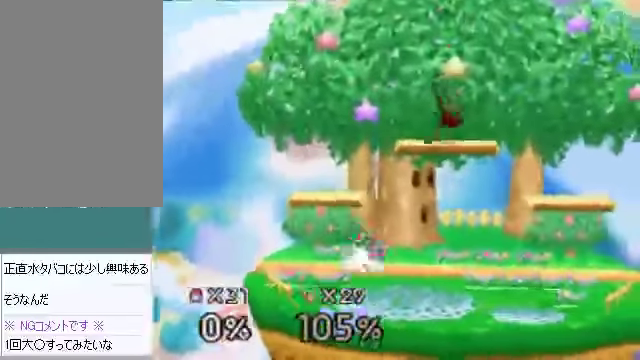
{"buttons": [], "left_stick": "right", "events": [[201, "left_stick", "left"], [301, "left_stick", "right"]]}
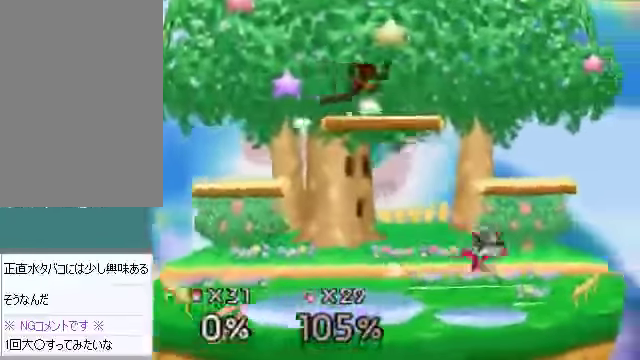
{"buttons": ["A"], "left_stick": "down-right", "events": [[335, "left_stick", "down"], [436, "A", "down"], [502, "left_stick", "down-right"]]}
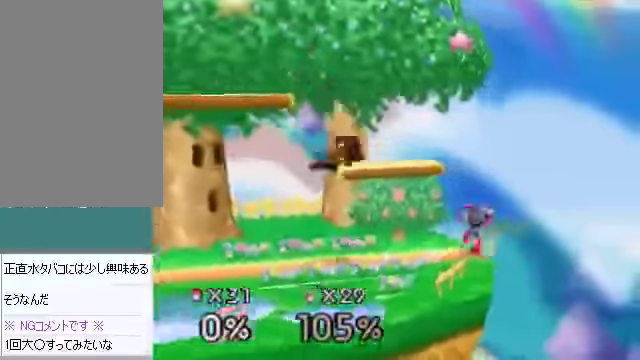
{"buttons": [], "left_stick": "down", "events": [[34, "A", "up"], [101, "left_stick", "right"], [201, "left_stick", "center"], [302, "left_stick", "right"], [369, "C_DOWN", "down"], [402, "left_stick", "down"], [436, "A", "down"], [436, "C_DOWN", "up"], [469, "A", "up"]]}
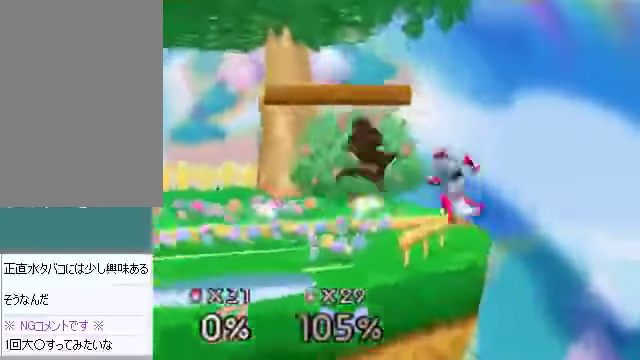
{"buttons": [], "left_stick": "left", "events": [[101, "left_stick", "center"], [335, "left_stick", "left"]]}
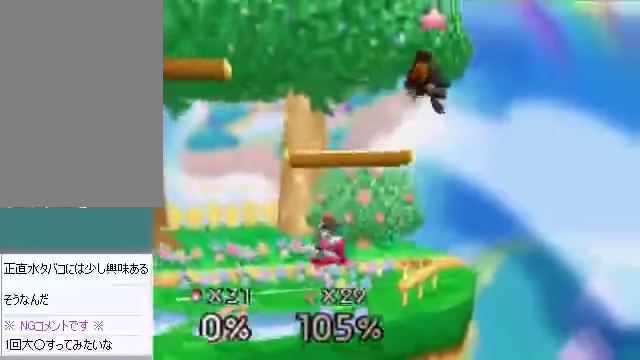
{"buttons": [], "left_stick": "left", "events": [[67, "left_stick", "down-left"], [168, "A", "down"], [168, "left_stick", "down"], [235, "A", "up"], [302, "left_stick", "center"], [436, "left_stick", "left"]]}
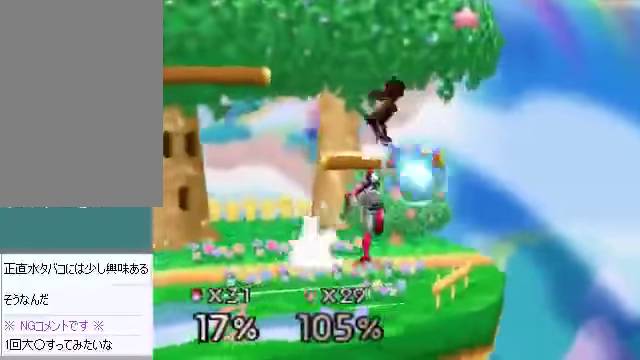
{"buttons": [], "left_stick": "center", "events": [[235, "left_stick", "center"]]}
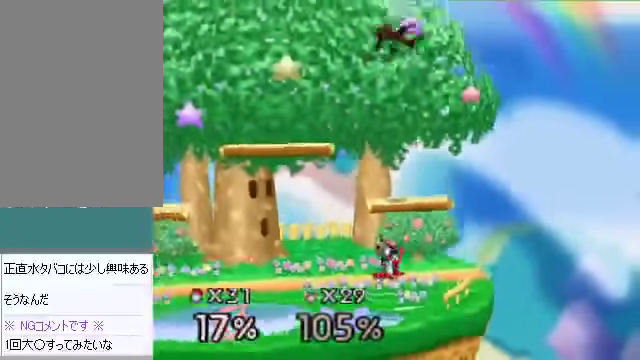
{"buttons": [], "left_stick": "up-left", "events": [[402, "C_DOWN", "down"], [402, "C_LEFT", "down"], [402, "left_stick", "up-left"], [435, "C_LEFT", "up"], [435, "C_RIGHT", "down"], [435, "C_UP", "down"], [469, "C_DOWN", "up"], [502, "C_RIGHT", "up"], [502, "C_UP", "up"]]}
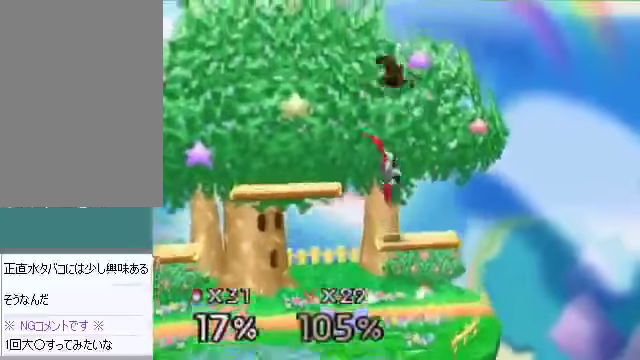
{"buttons": [], "left_stick": "up-left", "events": []}
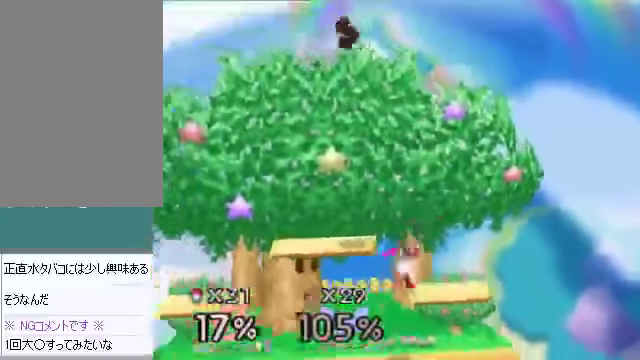
{"buttons": [], "left_stick": "down-left", "events": [[167, "left_stick", "down-left"]]}
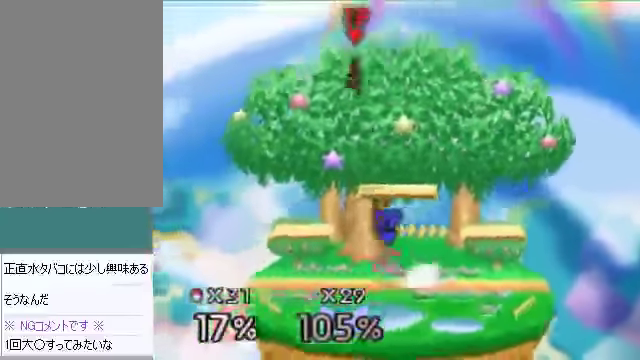
{"buttons": [], "left_stick": "left", "events": [[33, "left_stick", "right"], [134, "A", "down"], [167, "left_stick", "left"], [201, "A", "up"]]}
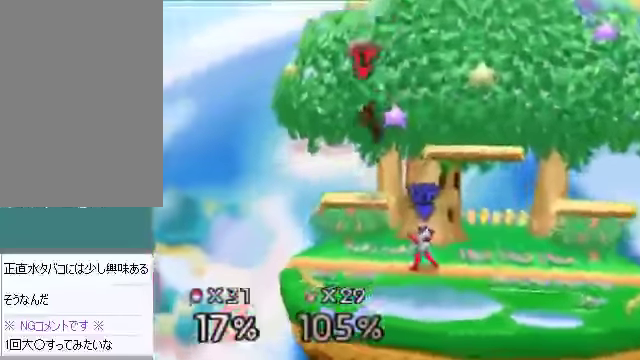
{"buttons": [], "left_stick": "center", "events": [[201, "left_stick", "center"]]}
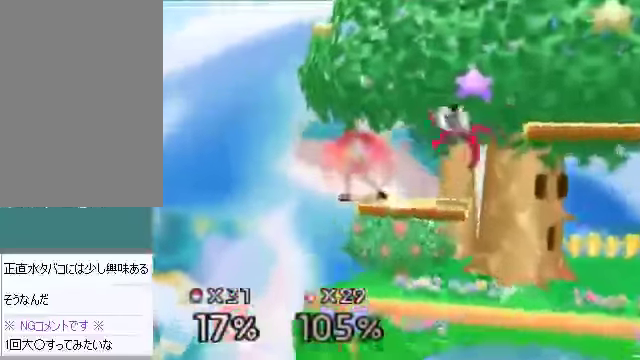
{"buttons": [], "left_stick": "center", "events": [[34, "left_stick", "right"], [469, "left_stick", "center"]]}
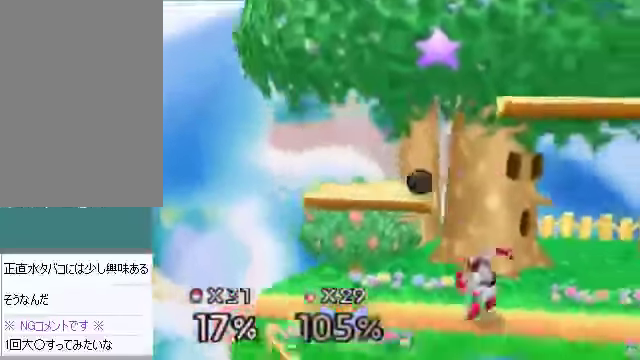
{"buttons": [], "left_stick": "center", "events": []}